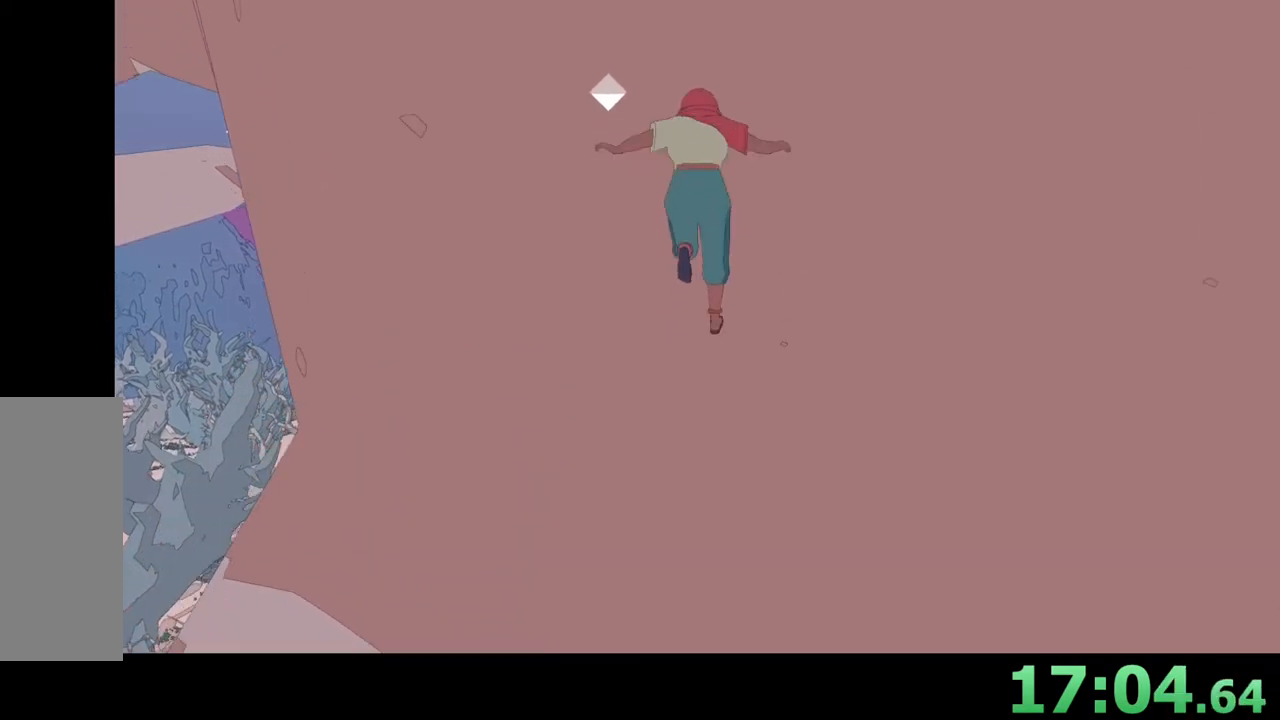
Gameplay with keyboard and mouse; each line is a JSON object with the keys and mouse buttons held at the frame after it. "events" lists presses ("down") and releases ("up") of "a", "ctrl", "d", "e", "q", "s", "shift", "space", "w", "mouse_left", "mouse_wheel", "mouse_right", "mouse_mb4" and "mouse_mb5" between this image and that frame as [ms after this image, input, new state], when the widget could be followed in between. "mouse_left", "mouse_wheel", "mouse_right", "mouse_mb4", "mouse_mb5" = the "left", "wheel", "right", "mb4", "mb5" buttons of the "mouse" list. No other keys are recorded. "wheel" means that the mouse wheel is clicked or scrolled. Mouse movement is not recorded.
{"keys": ["space"], "mouse": [], "events": [[233, "space", "down"], [300, "w", "down"], [433, "w", "up"]]}
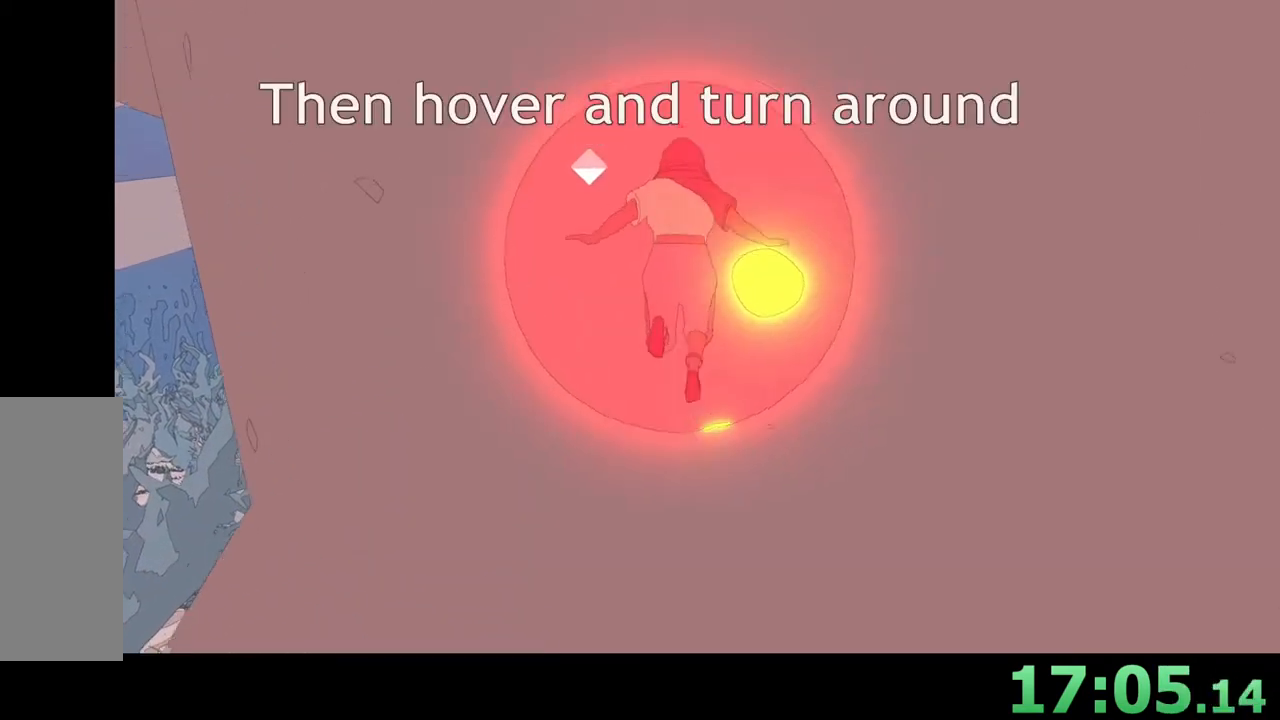
{"keys": ["a", "space"], "mouse": [], "events": [[33, "s", "down"], [100, "a", "down"], [400, "s", "up"]]}
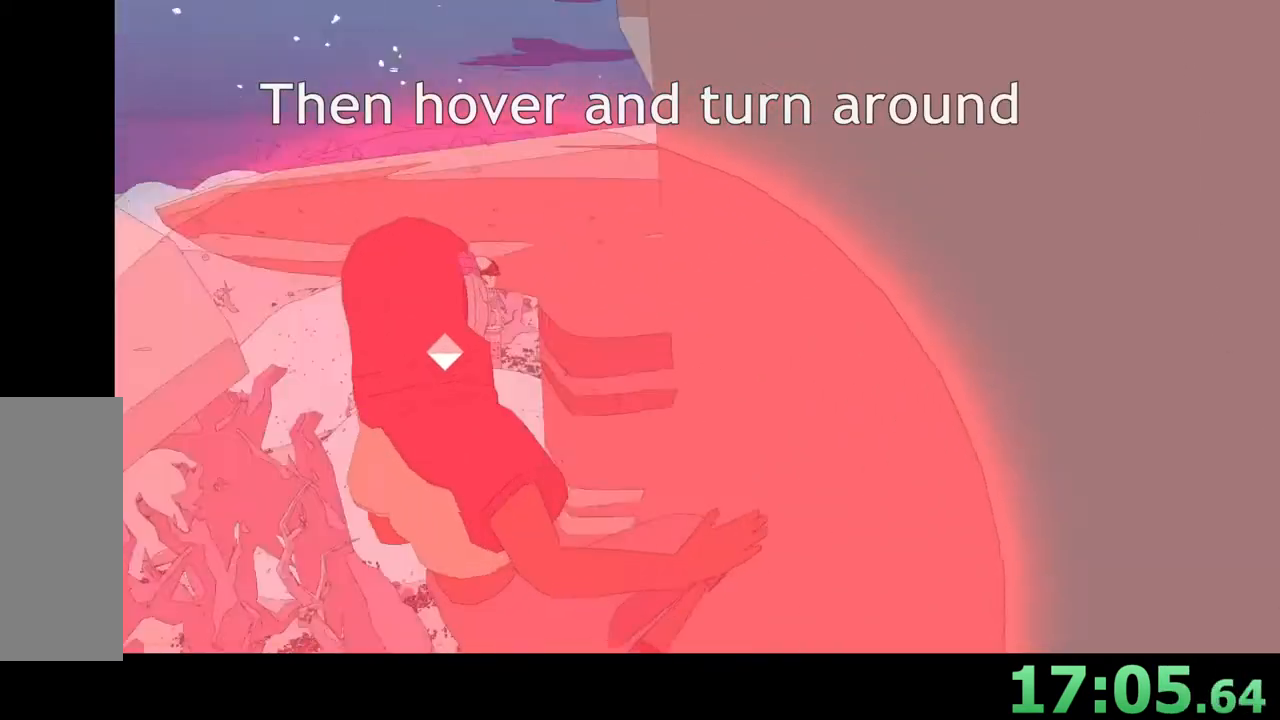
{"keys": ["space", "w"], "mouse": [], "events": [[367, "w", "down"], [500, "a", "up"]]}
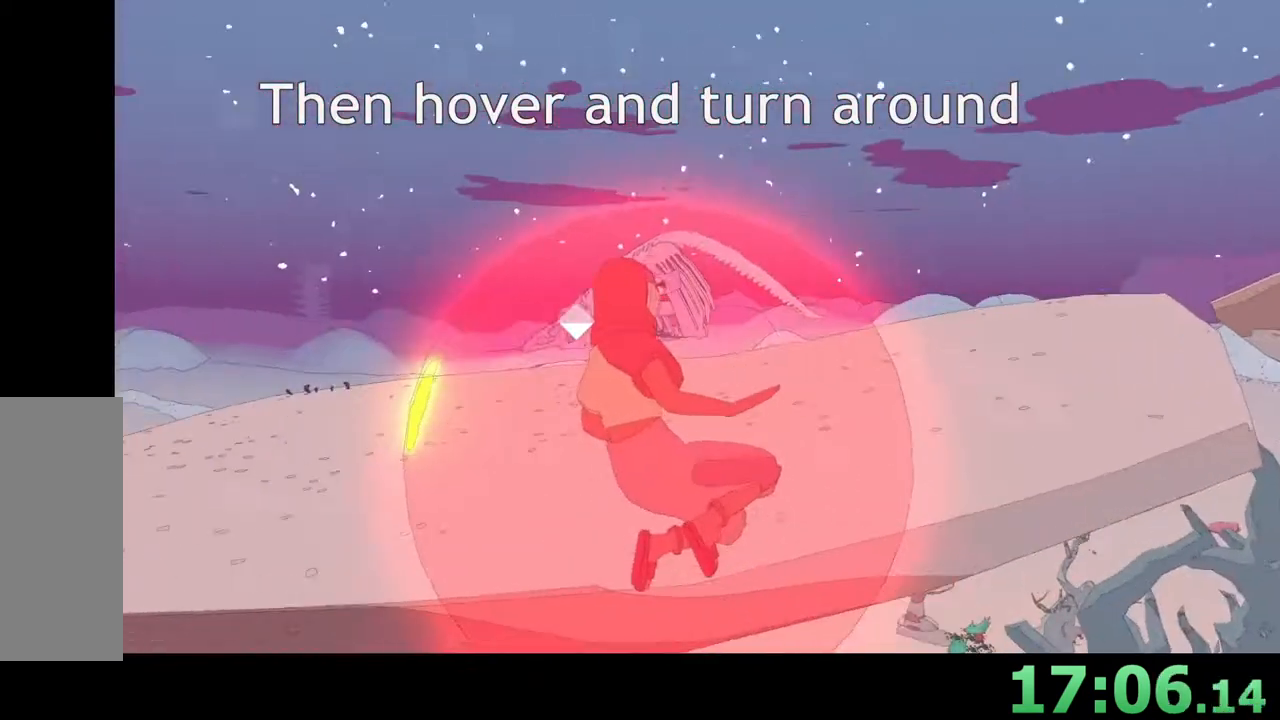
{"keys": ["space", "w"], "mouse": [], "events": []}
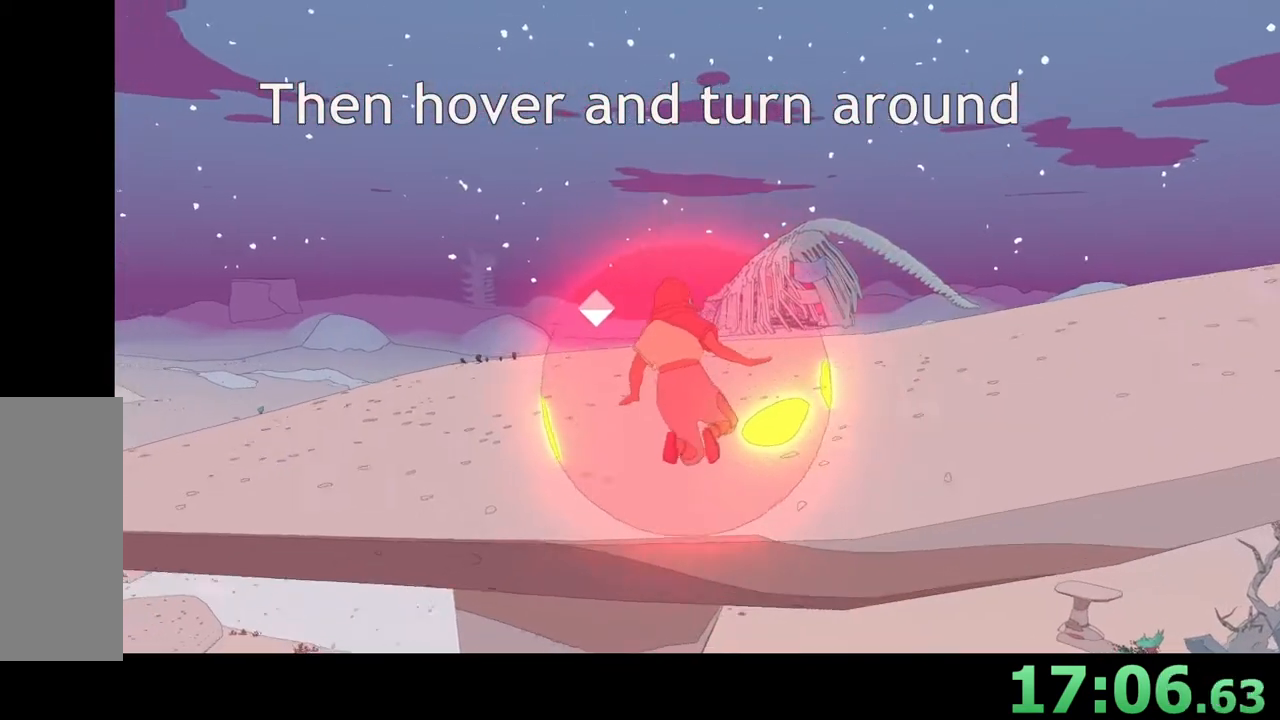
{"keys": ["space", "w"], "mouse": [], "events": []}
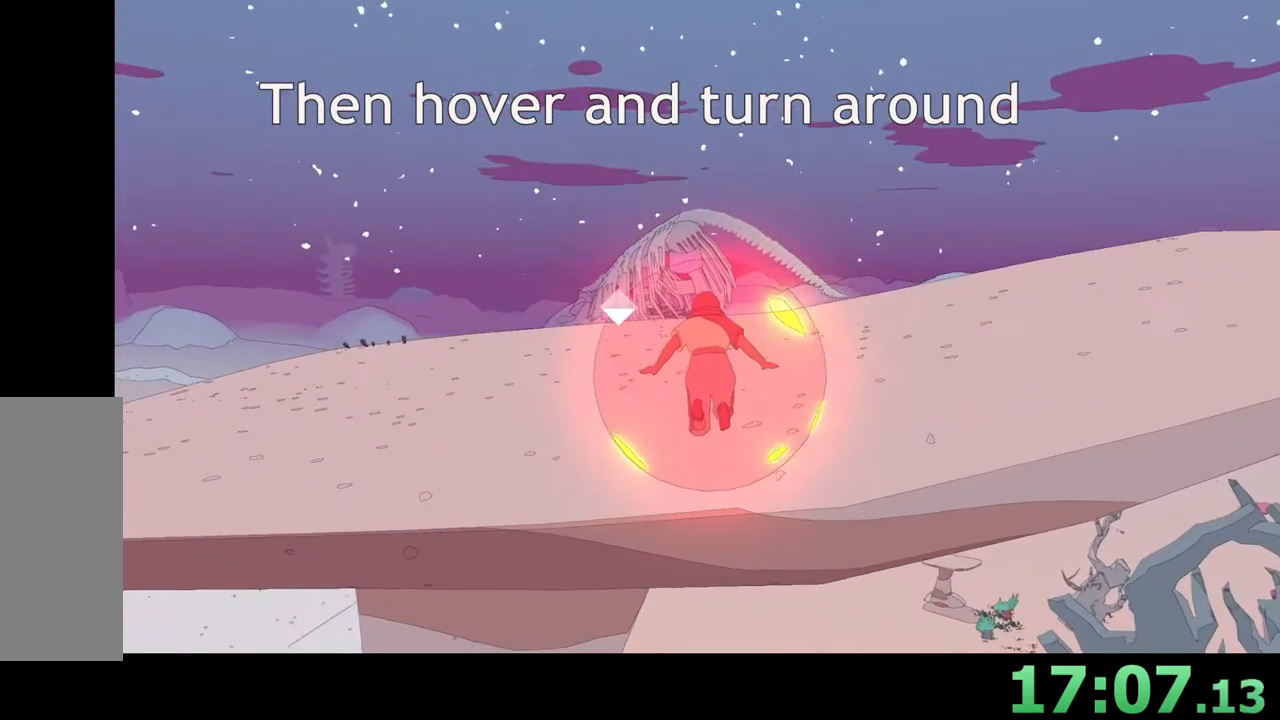
{"keys": ["space", "w"], "mouse": [], "events": []}
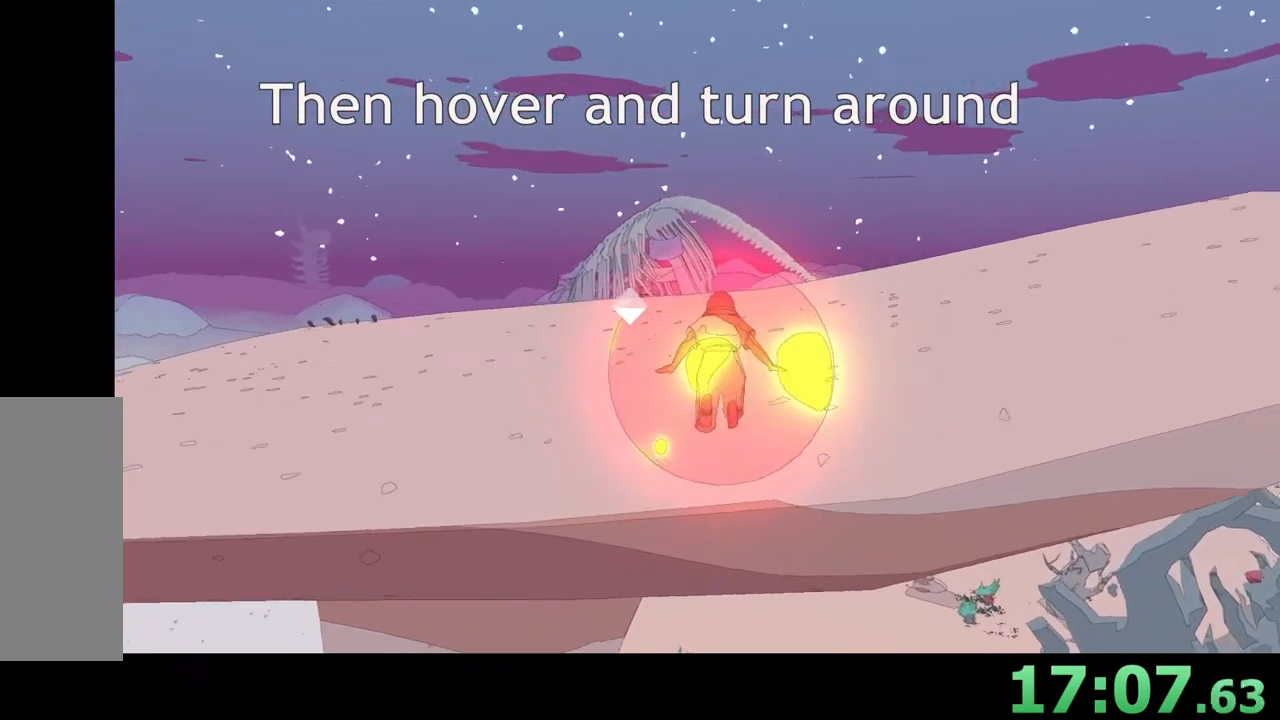
{"keys": ["w"], "mouse": [], "events": [[400, "space", "up"]]}
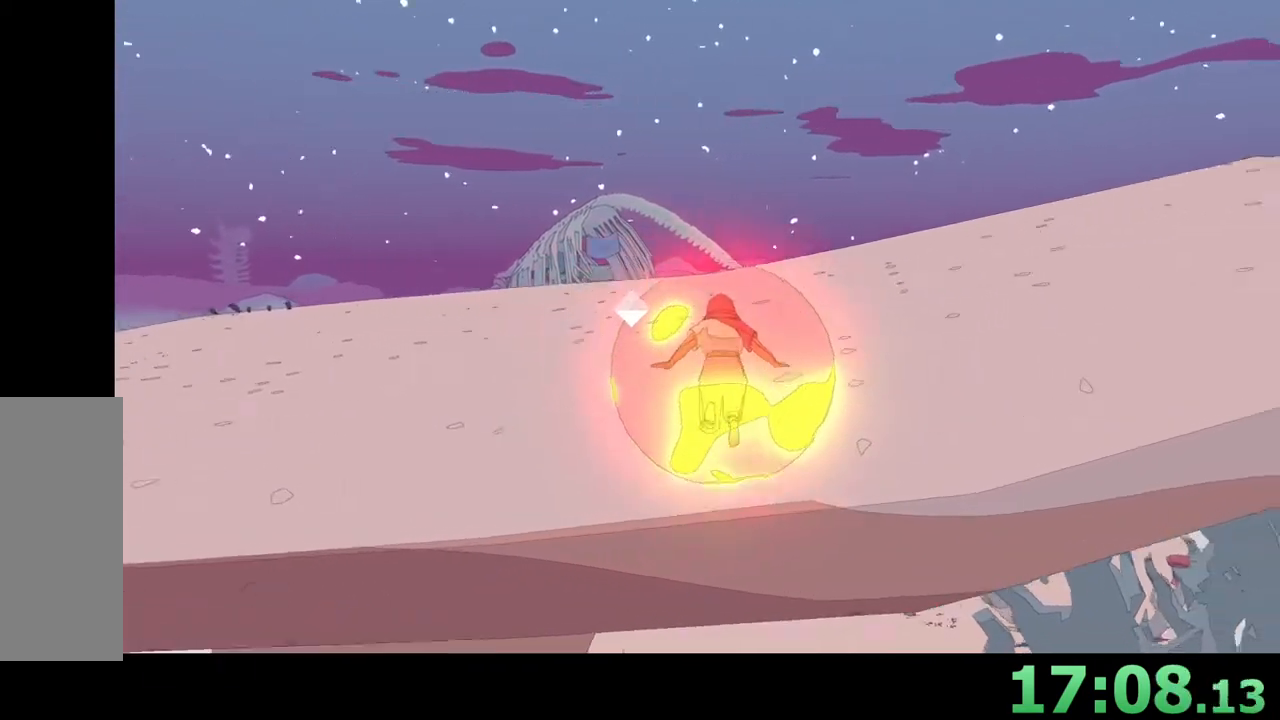
{"keys": ["w"], "mouse": [], "events": []}
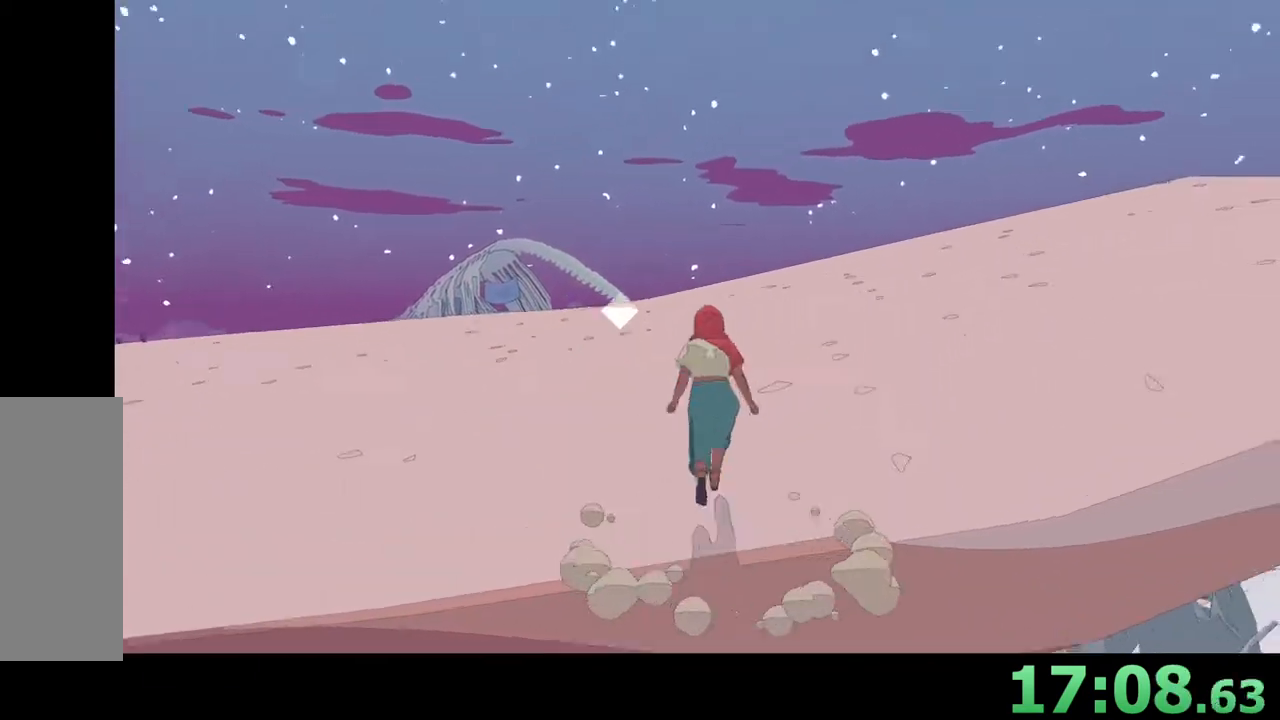
{"keys": ["w"], "mouse": [], "events": []}
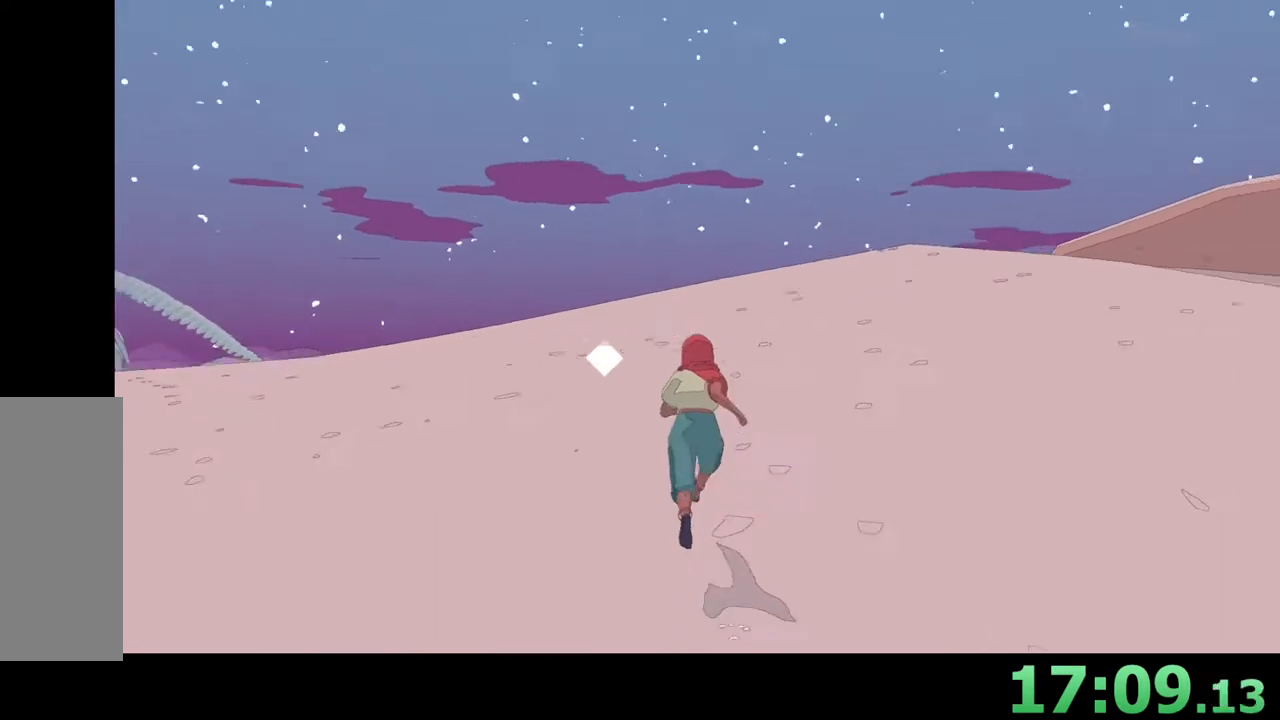
{"keys": ["shift", "w"], "mouse": [], "events": [[167, "shift", "down"]]}
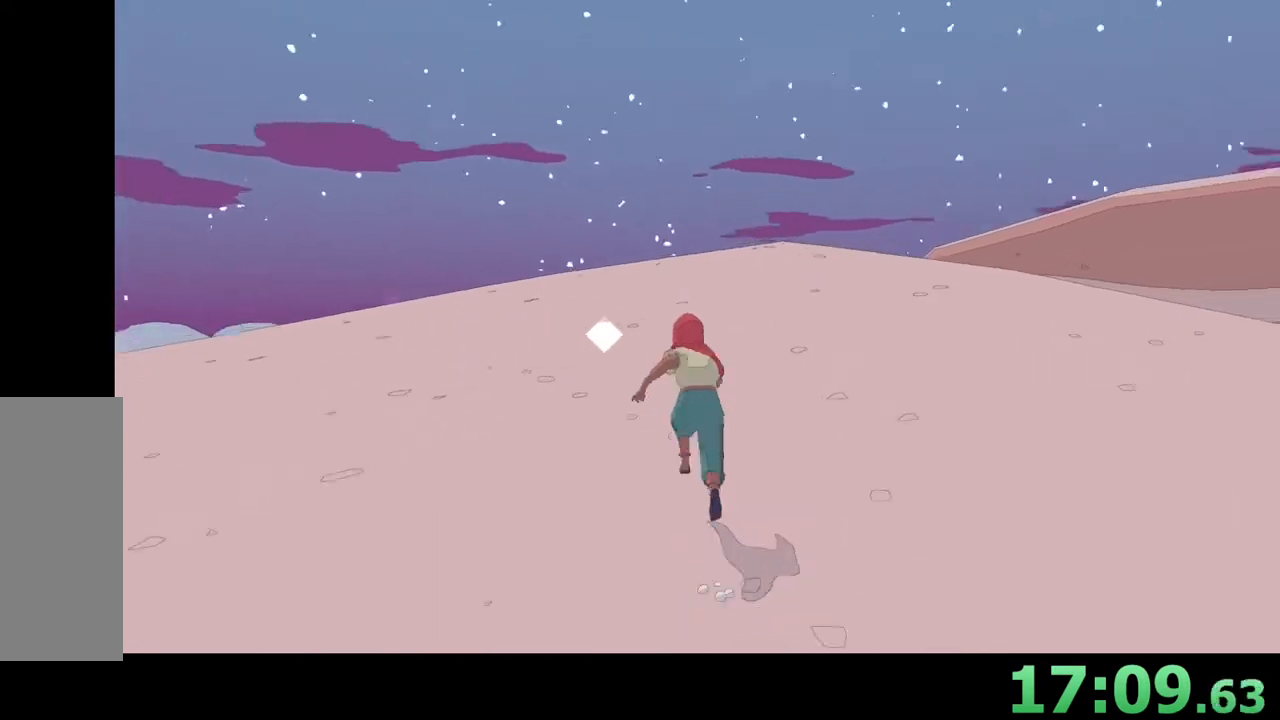
{"keys": ["shift", "w"], "mouse": [], "events": []}
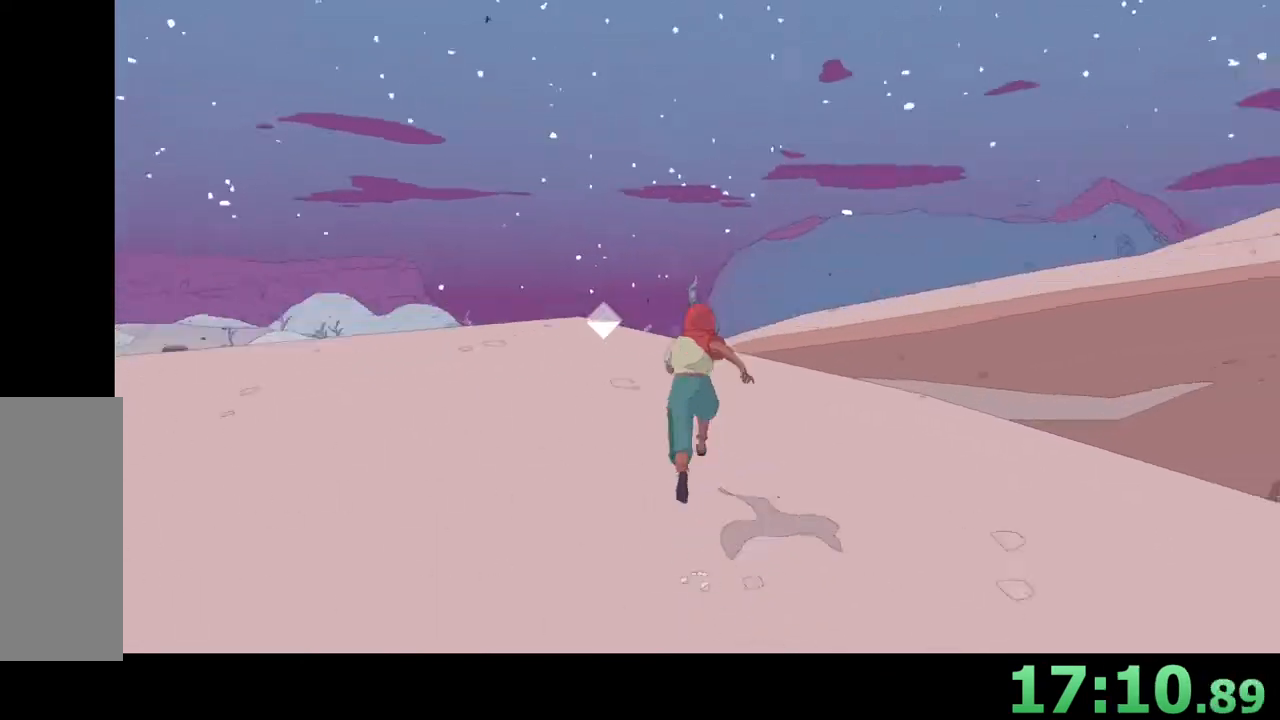
{"keys": ["w"], "mouse": [], "events": [[100, "space", "down"], [133, "space", "up"], [200, "d", "down"], [233, "d", "up"], [233, "shift", "up"]]}
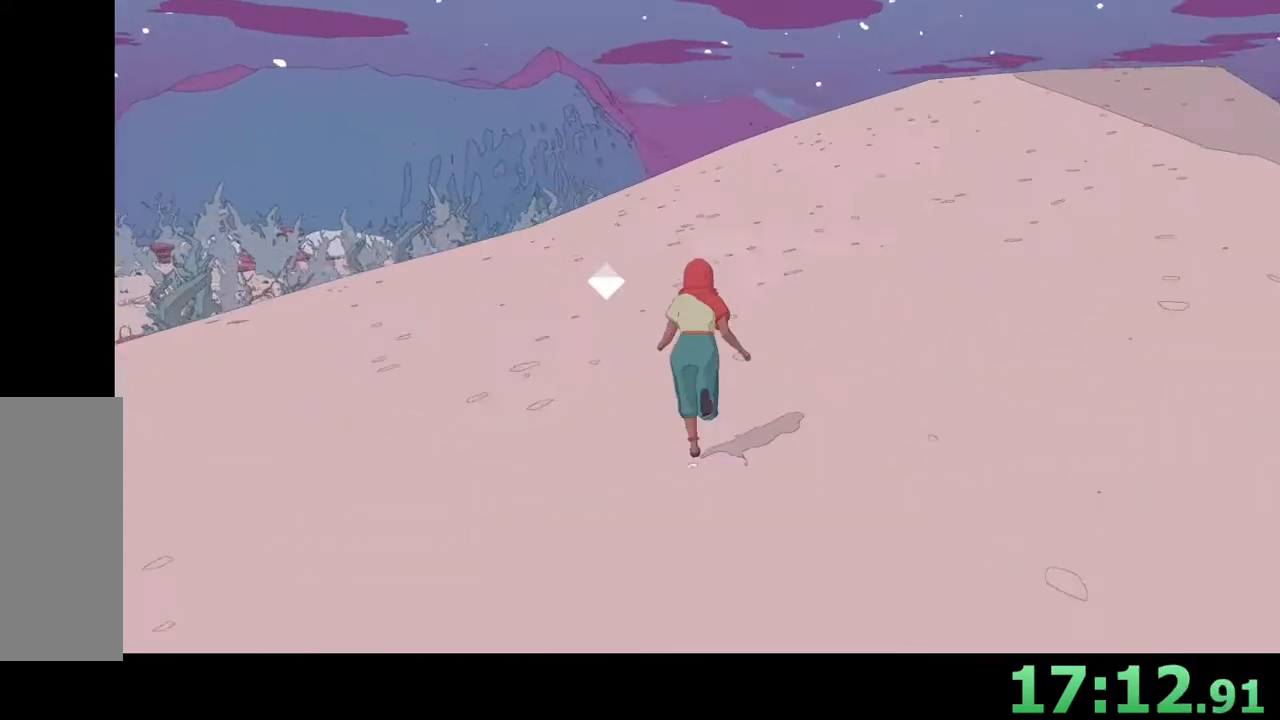
{"keys": ["a", "shift", "w"], "mouse": [], "events": [[133, "shift", "down"], [233, "a", "down"]]}
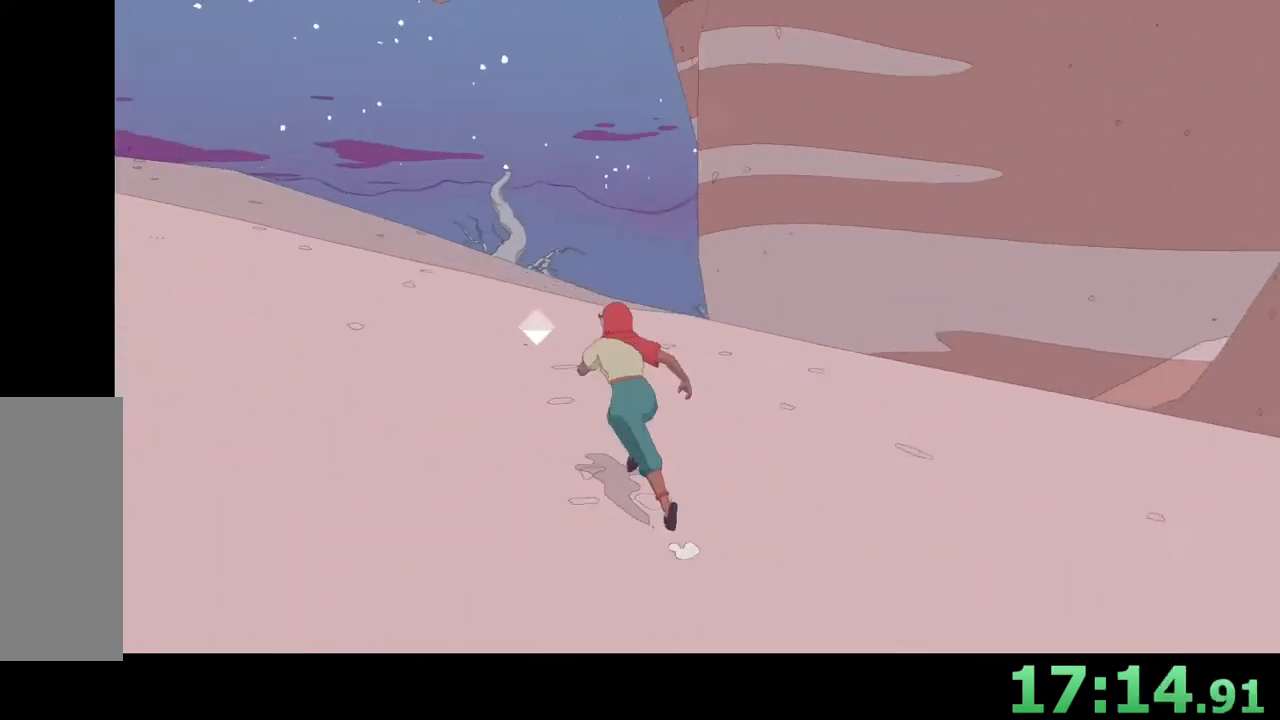
{"keys": ["a", "w"], "mouse": [], "events": [[400, "shift", "up"]]}
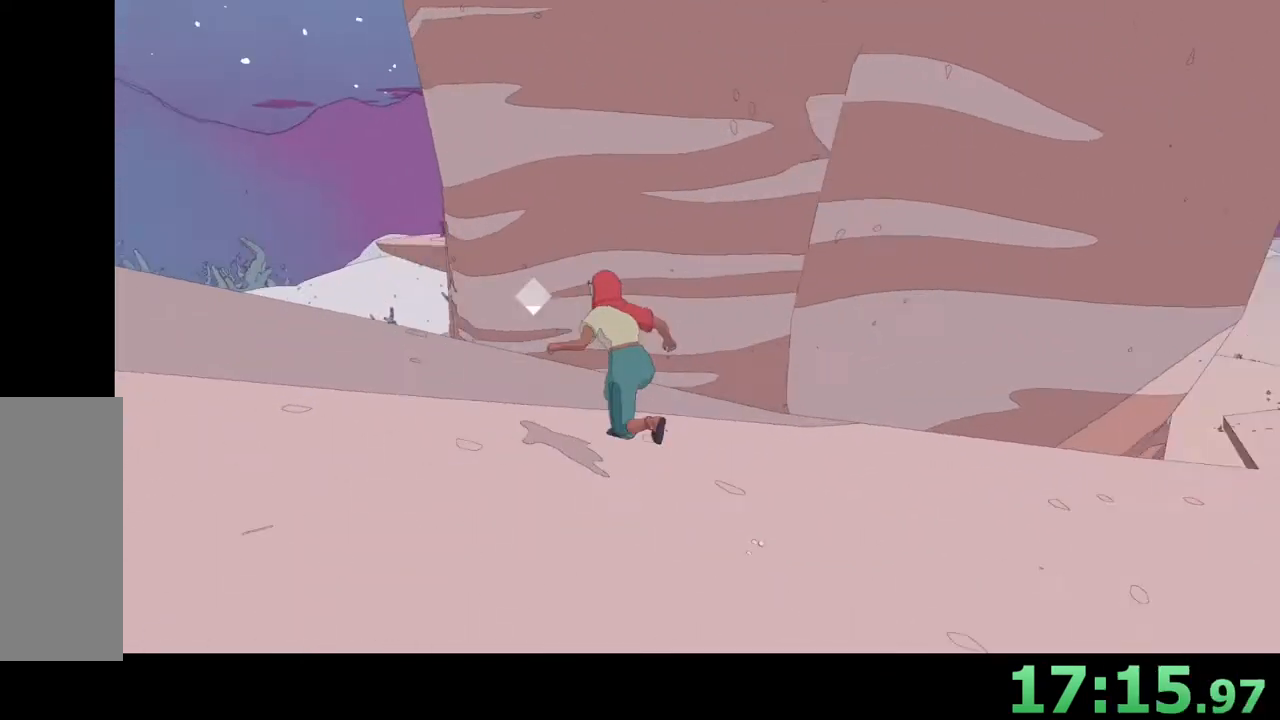
{"keys": ["a", "s"], "mouse": [], "events": [[333, "w", "up"], [433, "s", "down"], [467, "a", "up"], [500, "a", "down"]]}
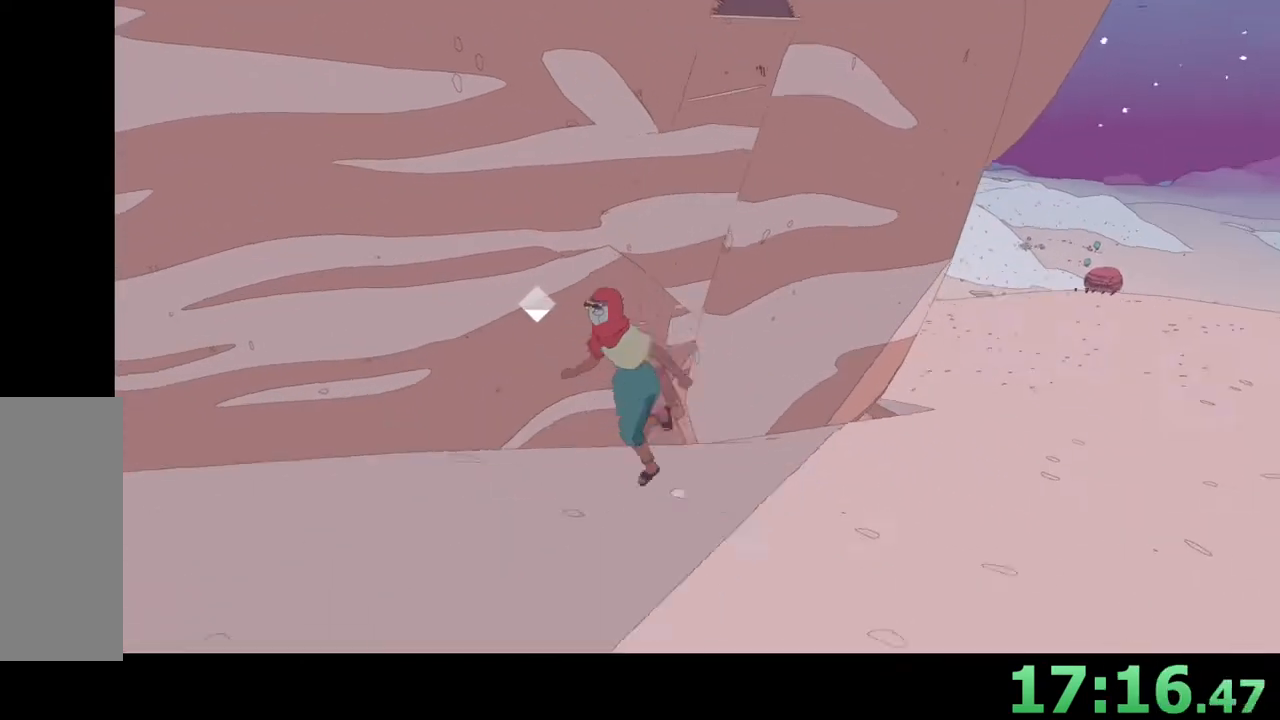
{"keys": [], "mouse": [], "events": [[267, "a", "up"], [433, "s", "up"]]}
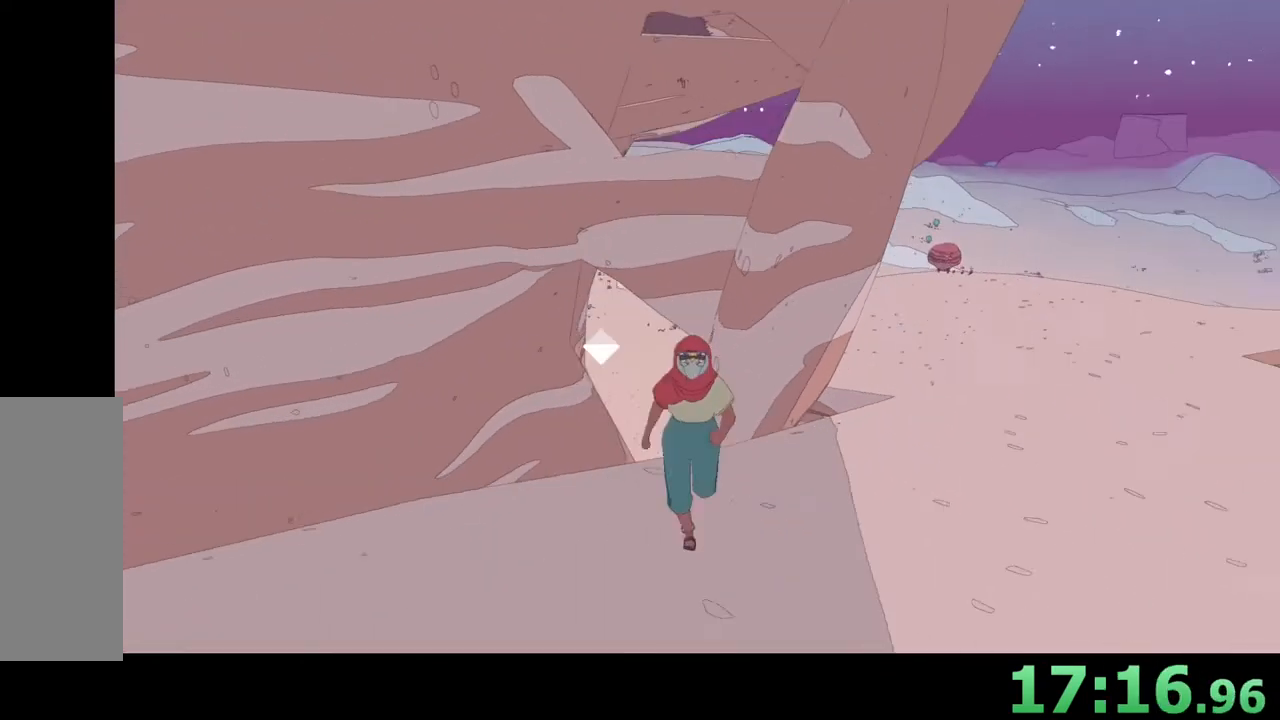
{"keys": ["shift", "w"], "mouse": [], "events": [[200, "shift", "down"], [233, "w", "down"]]}
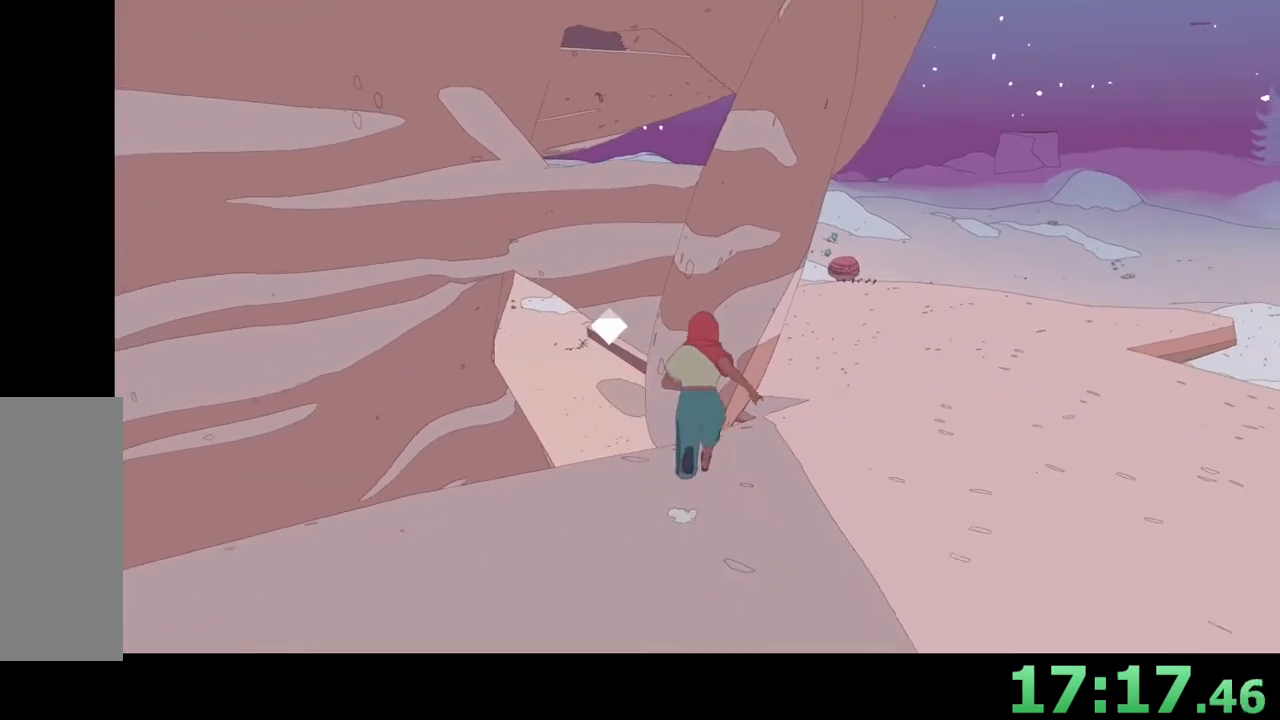
{"keys": ["shift", "w"], "mouse": [], "events": [[133, "space", "down"], [333, "space", "up"]]}
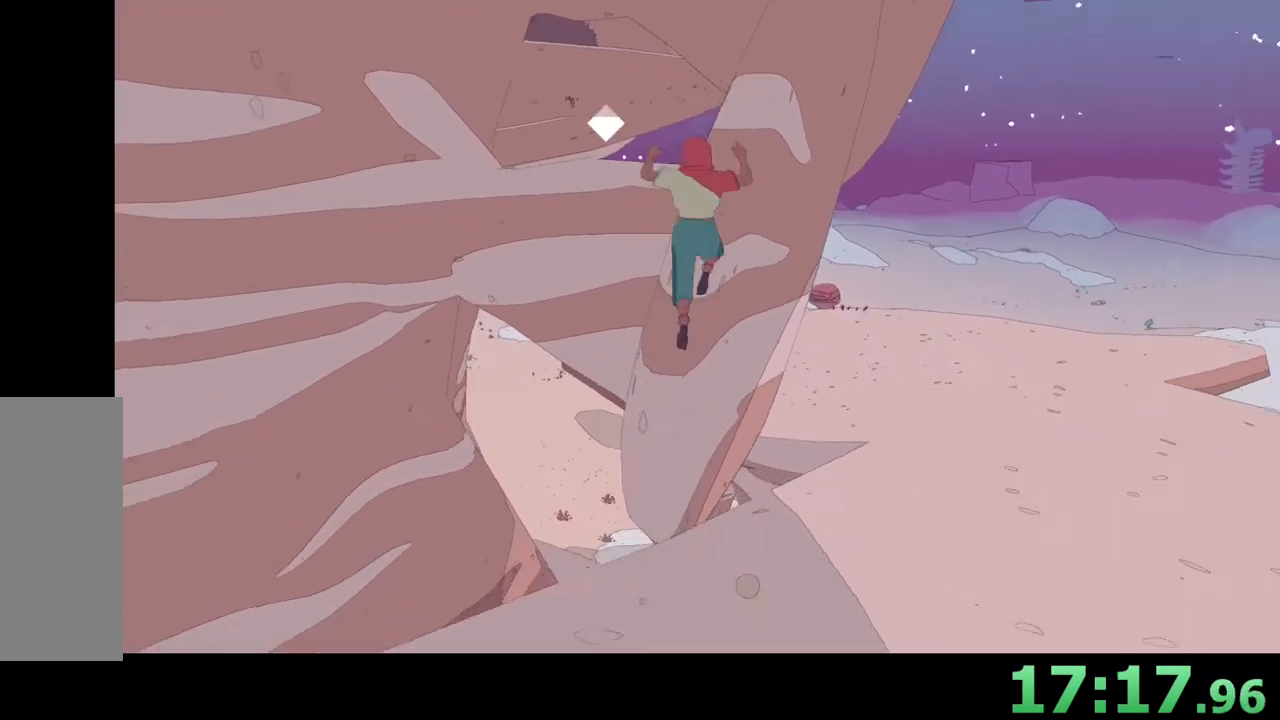
{"keys": ["w"], "mouse": [], "events": [[167, "shift", "up"]]}
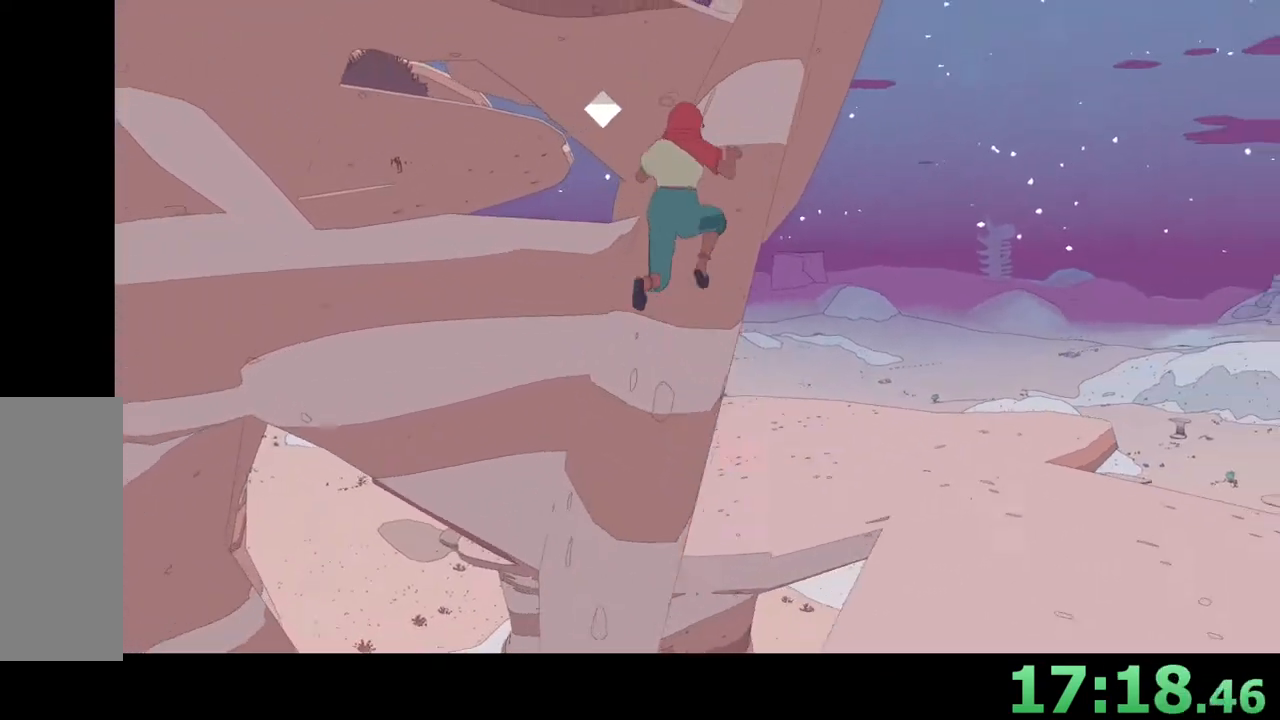
{"keys": ["w"], "mouse": [], "events": []}
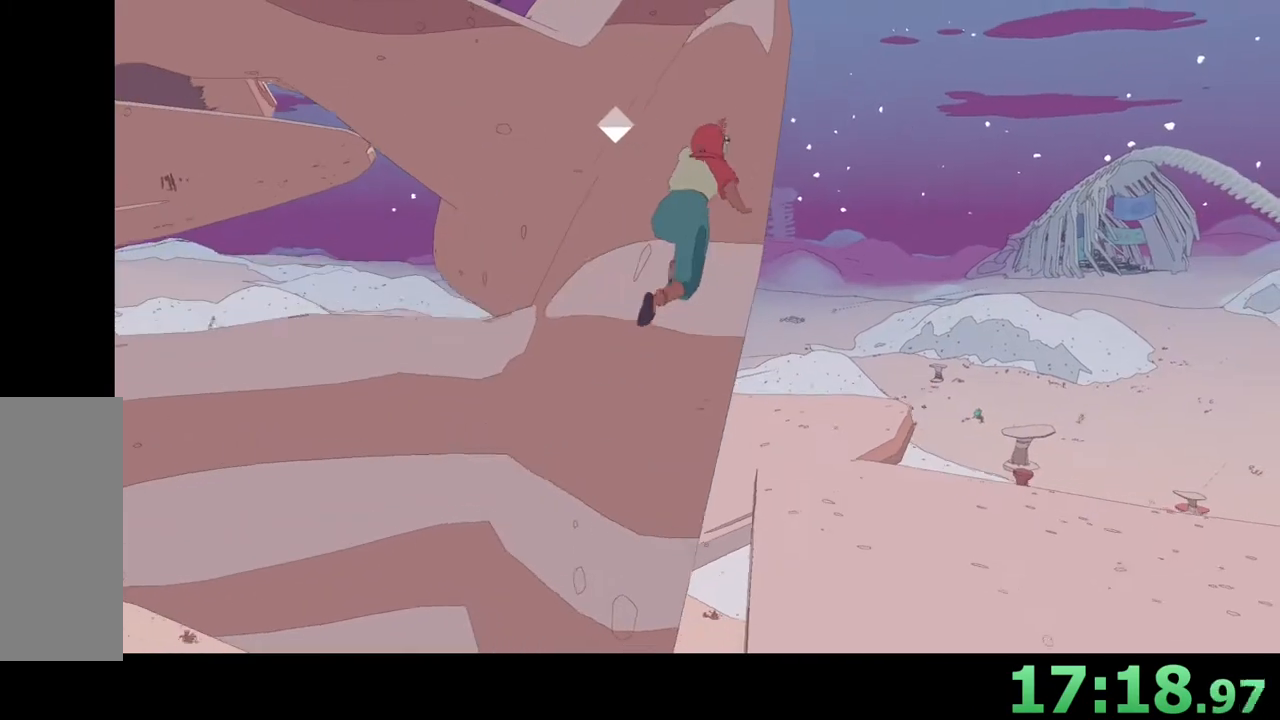
{"keys": ["w"], "mouse": [], "events": [[200, "w", "up"], [300, "space", "down"], [367, "w", "down"], [433, "space", "up"]]}
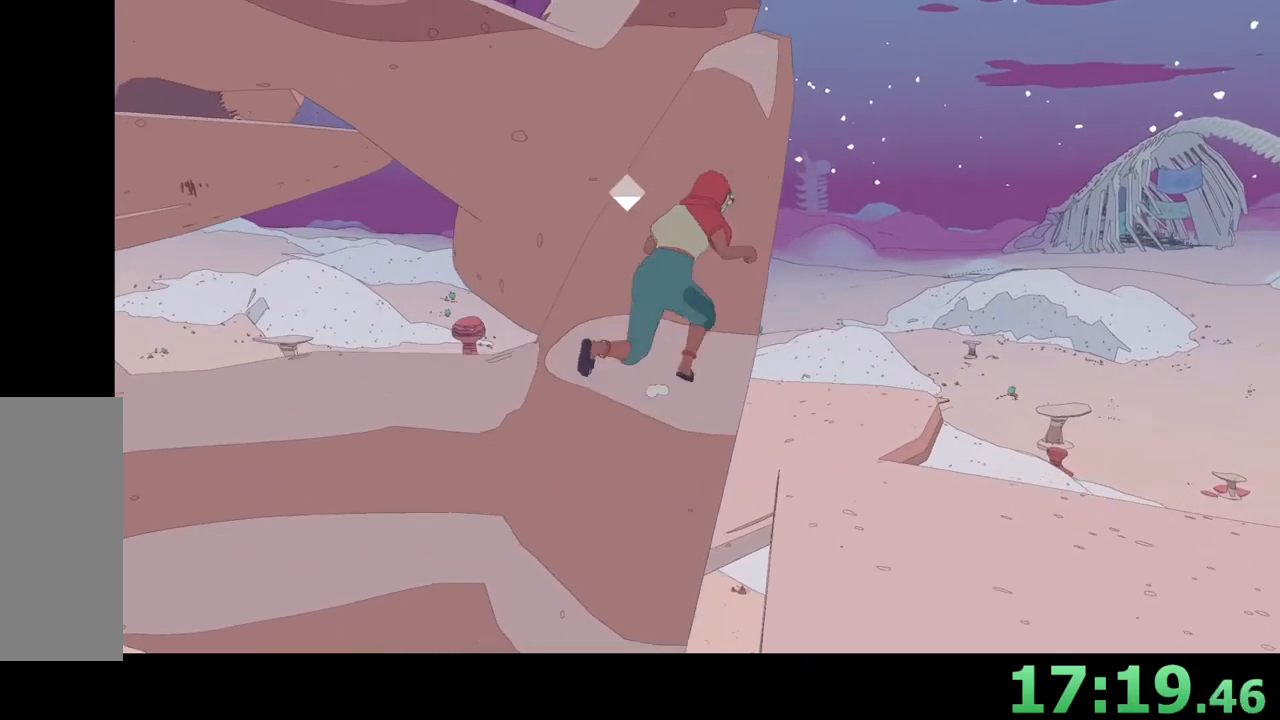
{"keys": ["a", "w"], "mouse": [], "events": [[467, "a", "down"]]}
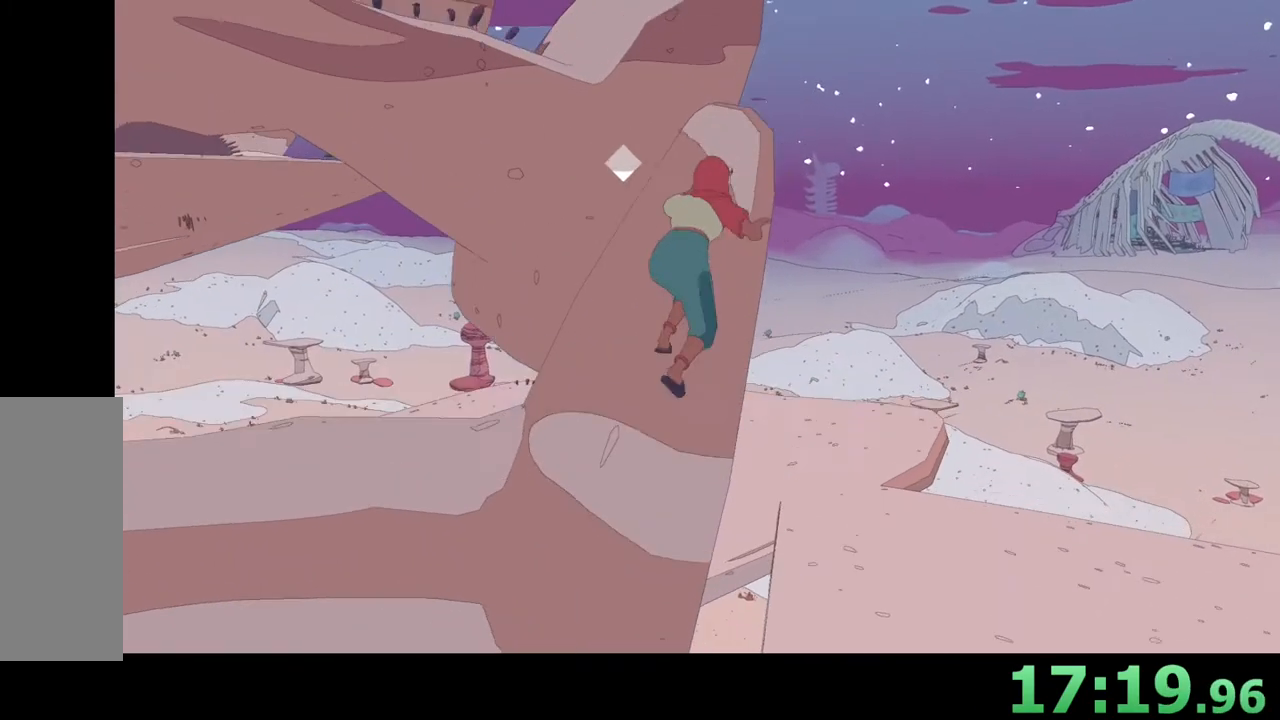
{"keys": ["w"], "mouse": [], "events": [[133, "a", "up"]]}
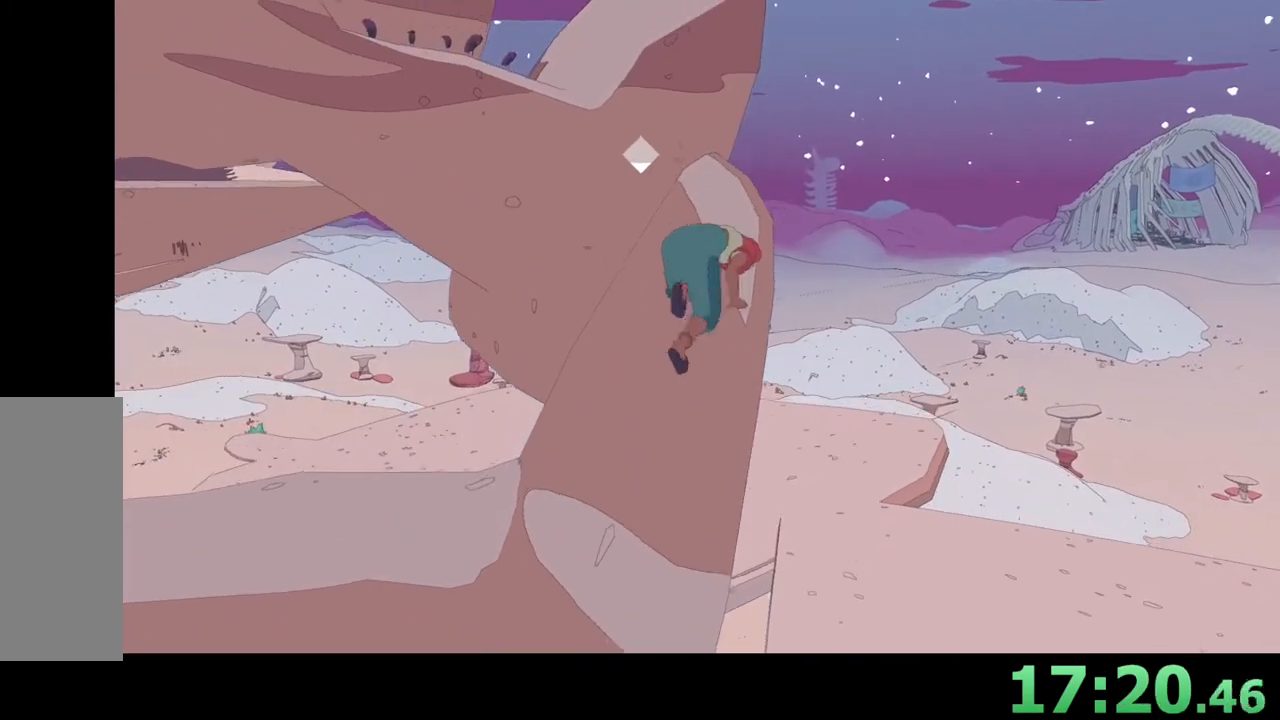
{"keys": ["w"], "mouse": [], "events": []}
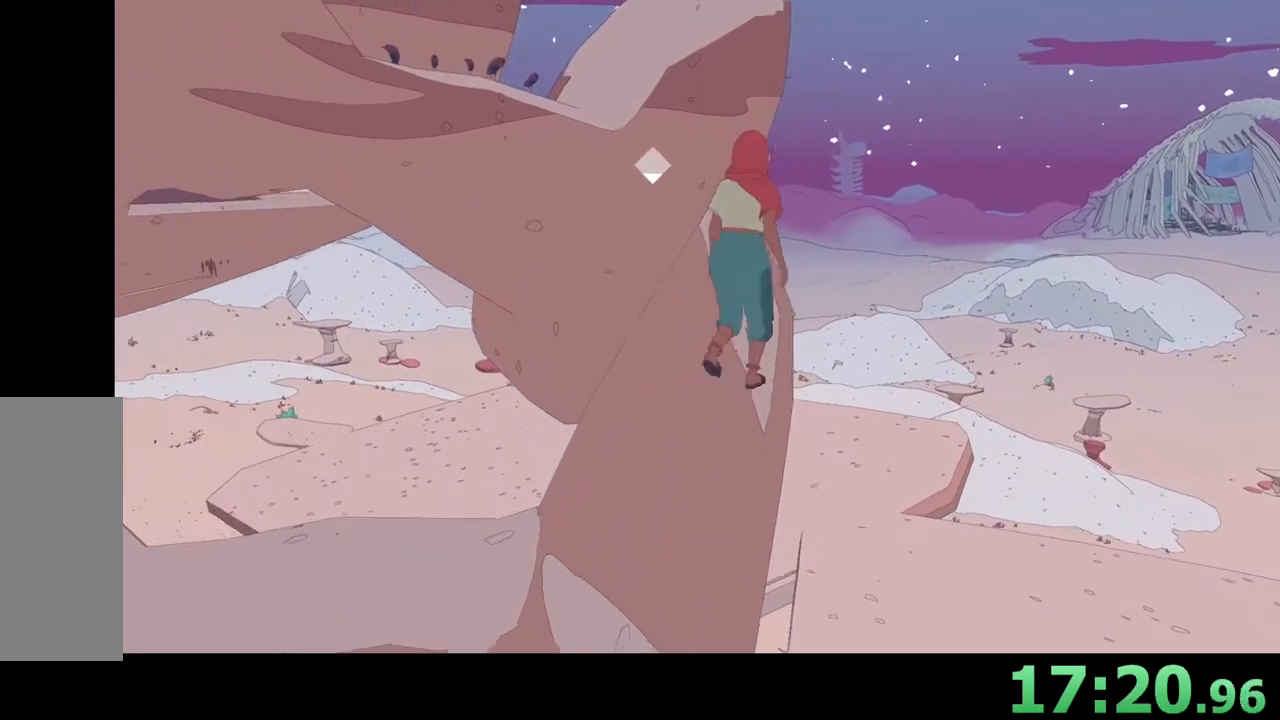
{"keys": ["shift", "space", "w"], "mouse": [], "events": [[367, "shift", "down"], [500, "space", "down"]]}
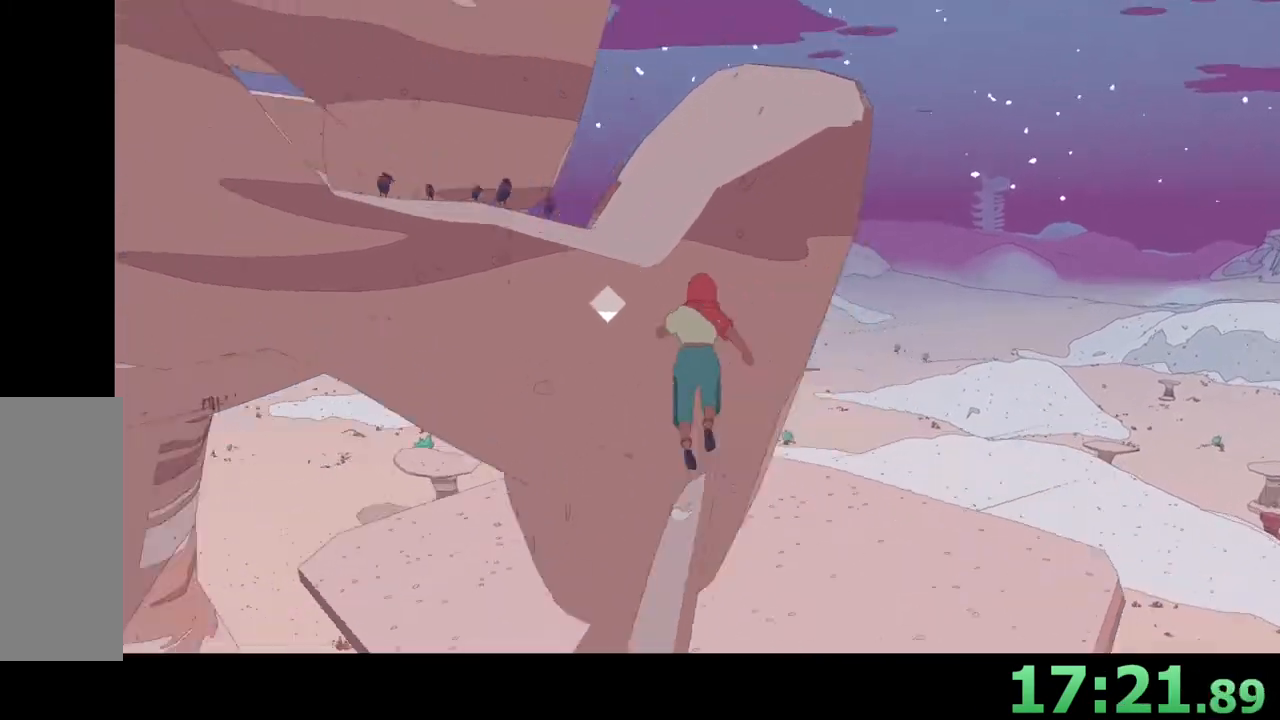
{"keys": ["d"], "mouse": [], "events": [[100, "space", "up"], [233, "d", "down"], [233, "shift", "up"], [233, "w", "up"], [267, "w", "down"], [467, "d", "up"], [467, "w", "up"], [500, "d", "down"]]}
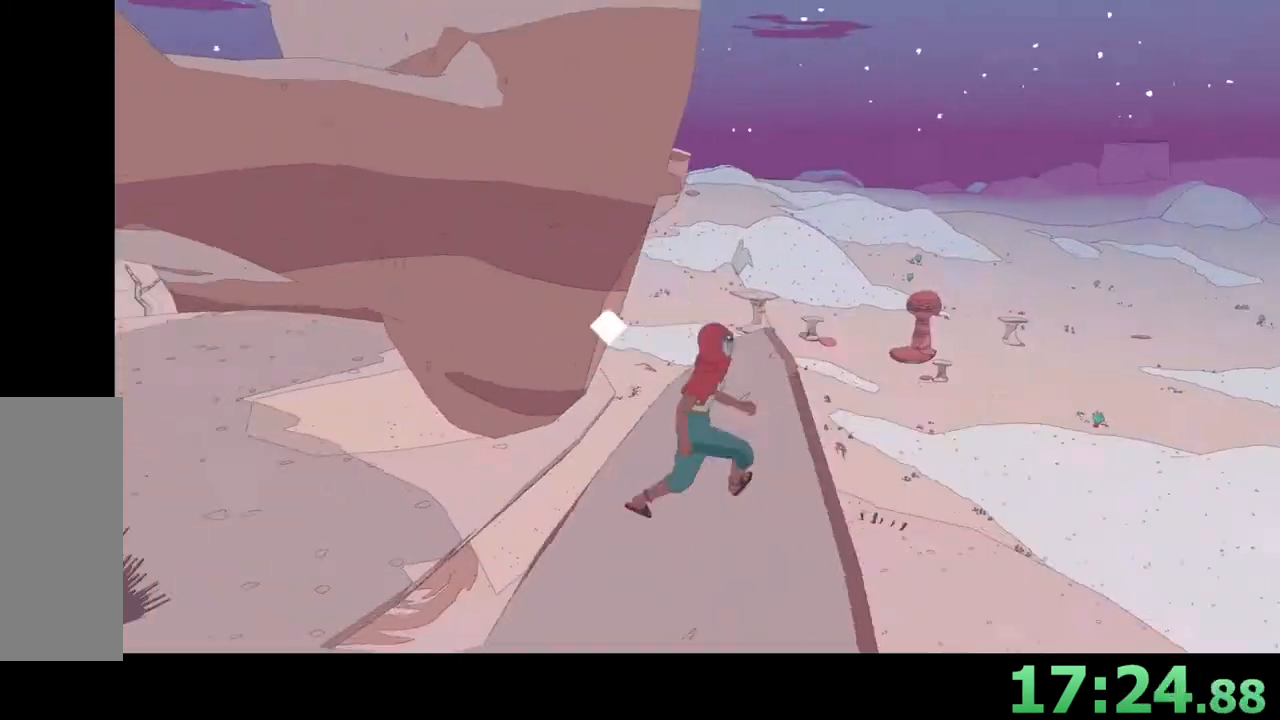
{"keys": ["w"], "mouse": [], "events": [[33, "d", "up"], [100, "shift", "down"], [100, "w", "down"], [167, "space", "down"], [433, "shift", "up"], [433, "space", "up"]]}
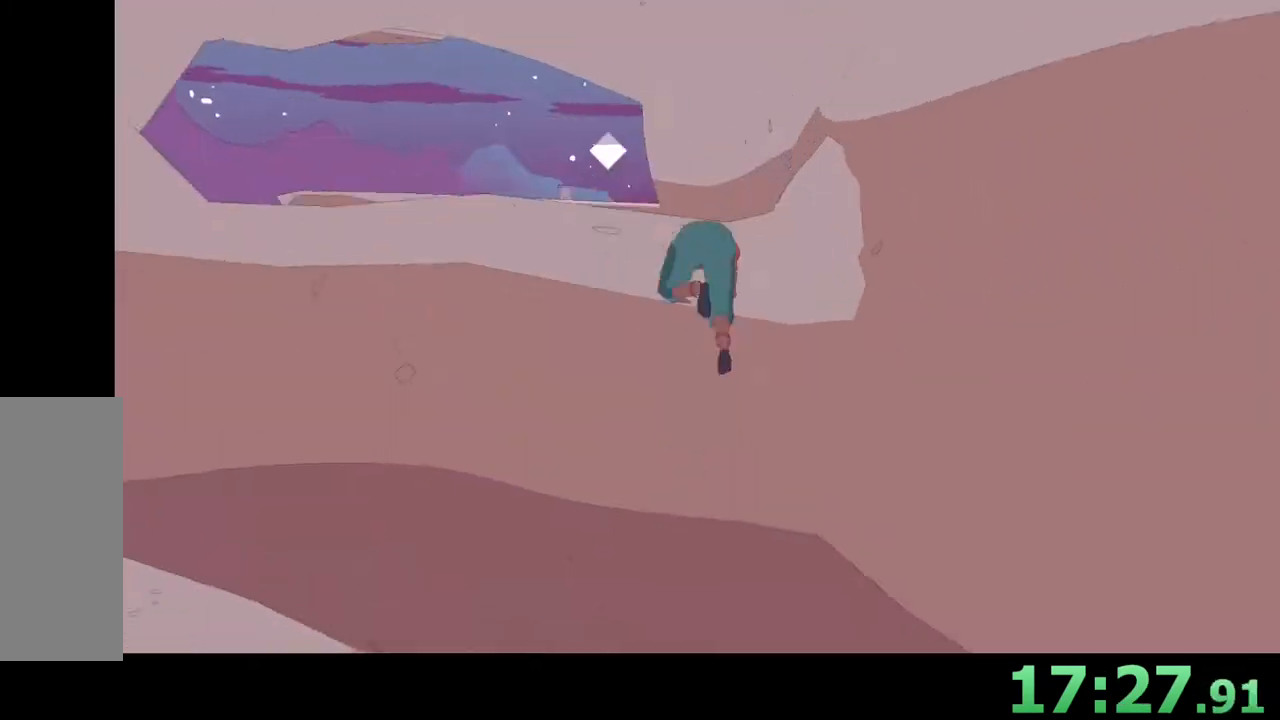
{"keys": ["shift", "space", "w"], "mouse": [], "events": [[133, "d", "down"], [167, "space", "down"], [200, "d", "up"], [200, "space", "up"], [333, "w", "up"], [433, "shift", "down"], [433, "w", "down"], [467, "space", "down"]]}
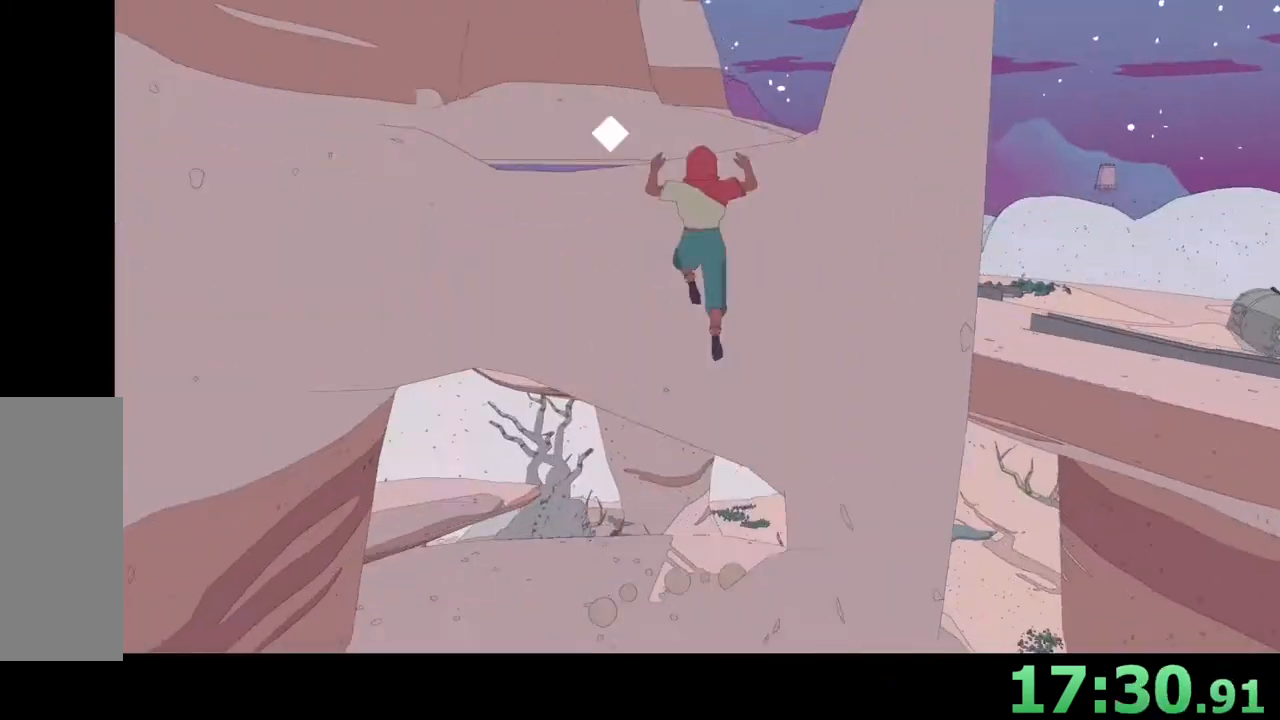
{"keys": ["shift", "w"], "mouse": [], "events": [[133, "space", "up"], [167, "shift", "up"], [400, "shift", "down"], [433, "space", "down"], [467, "space", "up"]]}
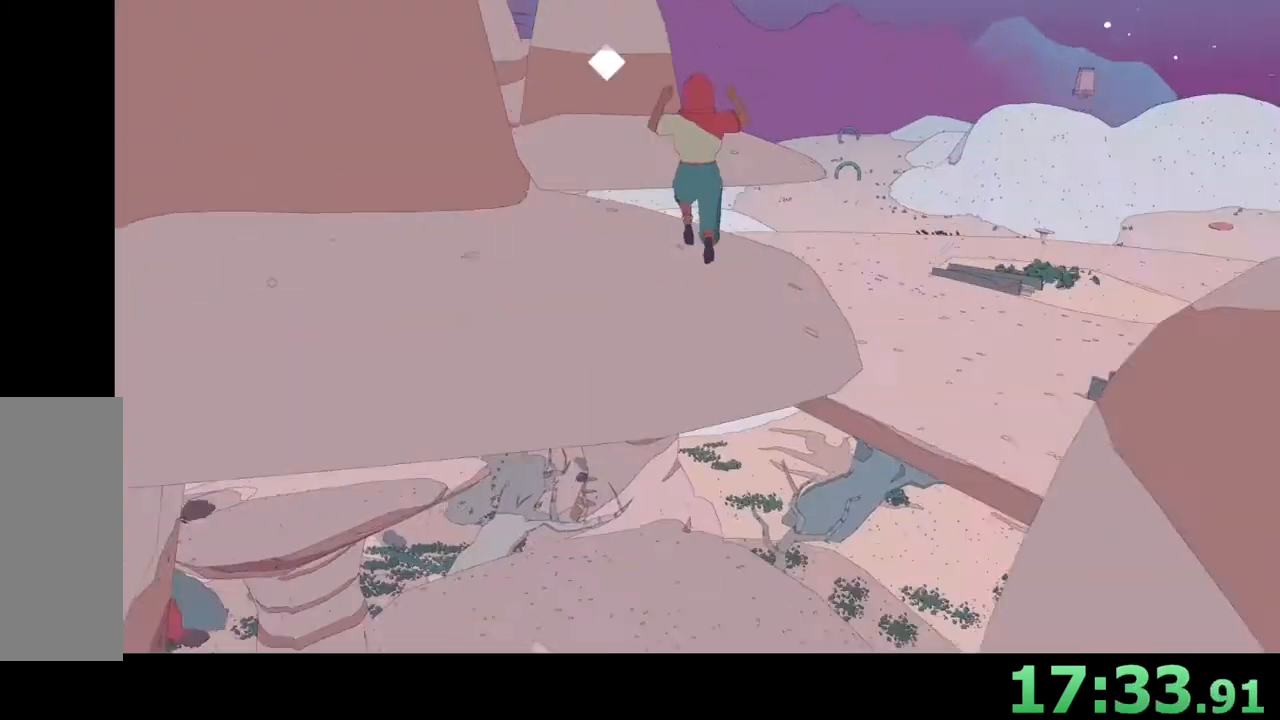
{"keys": ["shift", "space", "w"], "mouse": [], "events": [[33, "shift", "up"], [133, "shift", "down"], [167, "space", "down"], [233, "space", "up"], [300, "shift", "up"], [433, "shift", "down"], [500, "space", "down"]]}